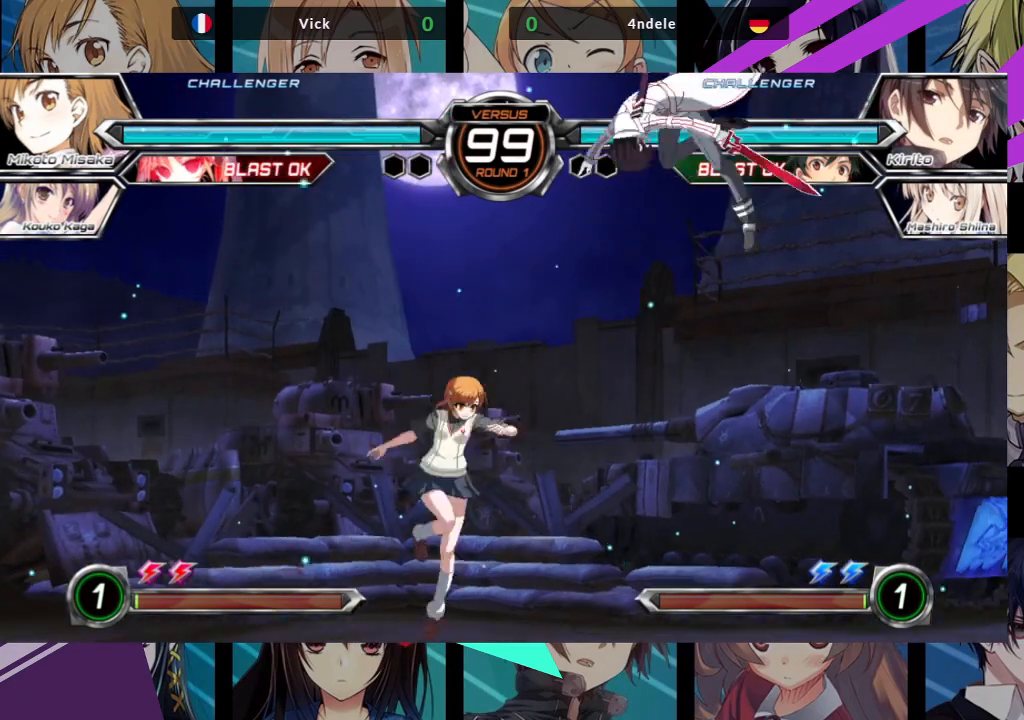
Gameplay with a controller (arcade stick); each line is a JSON object with the inputs held at the frame after it. "events" lists button and stick changes between this image and that frame as [ms after this image, input, new state], when the widget could be followed in between. Not read: L3 R3.
{"buttons": [], "left_stick": "center", "events": [[233, "left_stick", "up-left"], [450, "left_stick", "center"]]}
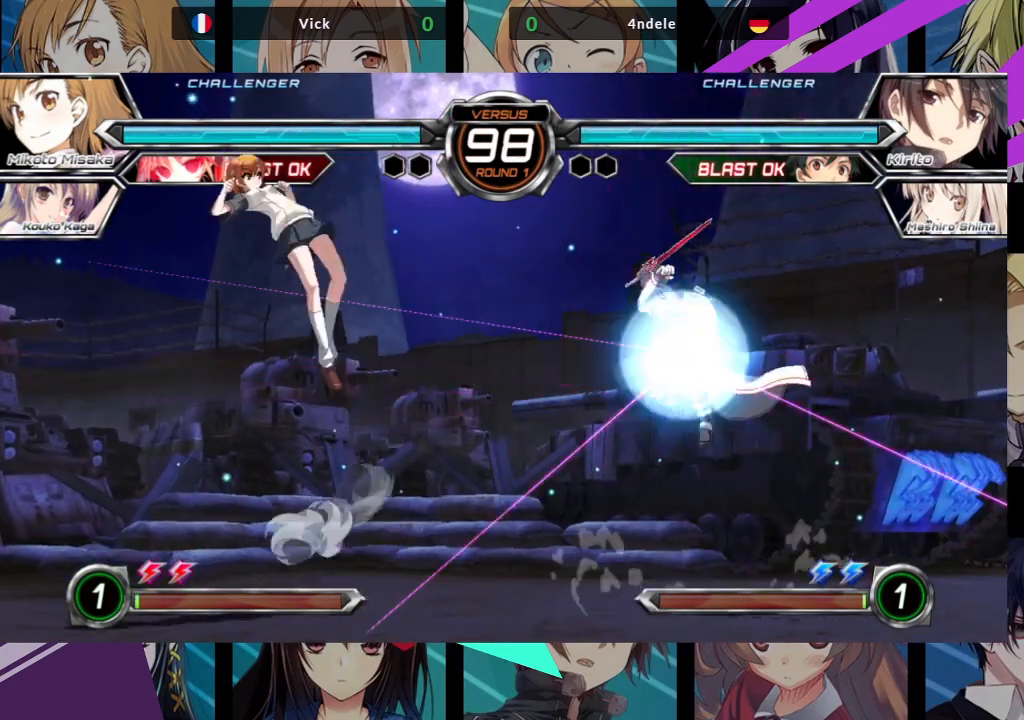
{"buttons": ["R1"], "left_stick": "center", "events": [[133, "left_stick", "up-right"], [433, "R1", "down"], [483, "left_stick", "center"]]}
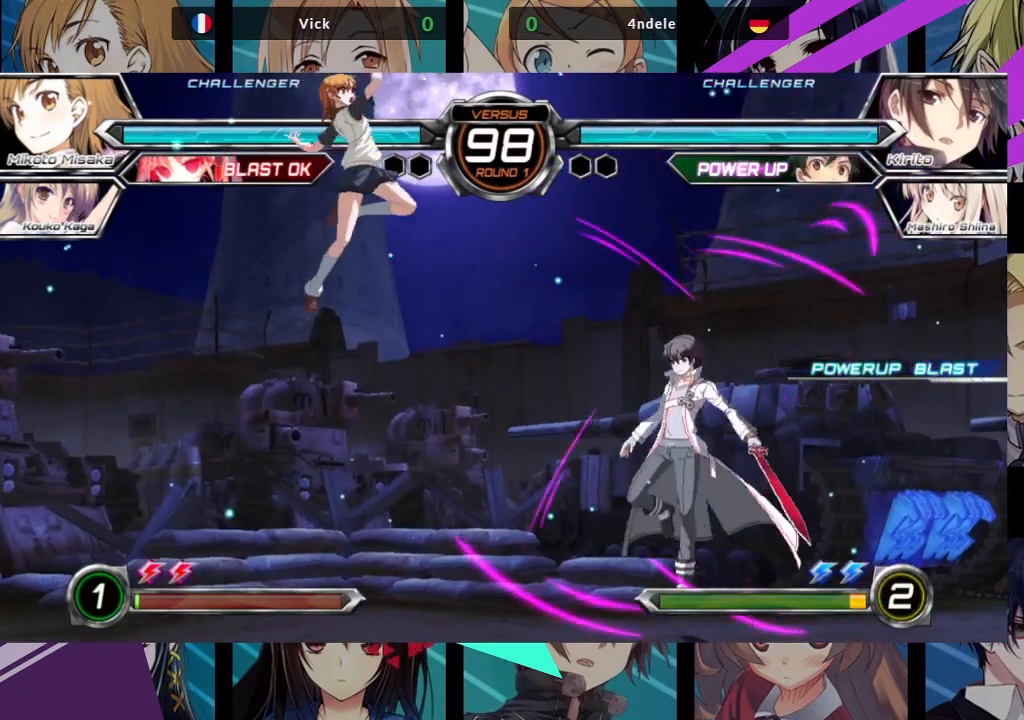
{"buttons": [], "left_stick": "right", "events": [[83, "R1", "up"], [167, "left_stick", "right"], [250, "left_stick", "center"], [317, "left_stick", "right"]]}
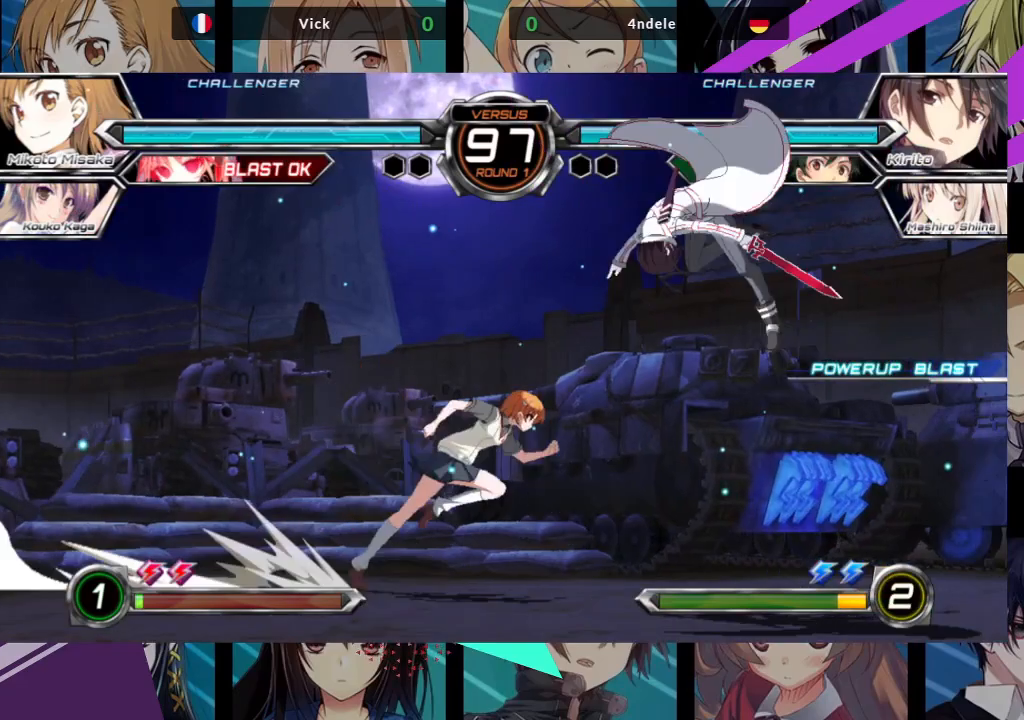
{"buttons": ["SQUARE"], "left_stick": "down-left", "events": [[250, "SQUARE", "down"], [267, "left_stick", "down-left"], [350, "SQUARE", "up"], [467, "SQUARE", "down"]]}
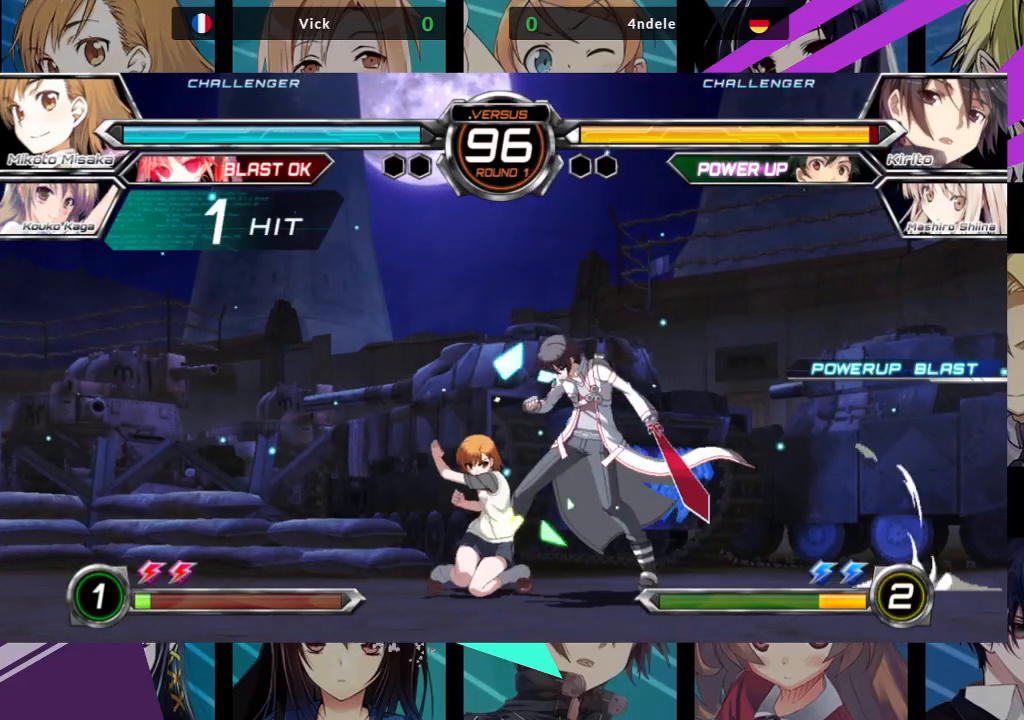
{"buttons": ["R1"], "left_stick": "down-left", "events": [[50, "SQUARE", "up"], [133, "TRIANGLE", "down"], [267, "TRIANGLE", "up"], [417, "R1", "down"]]}
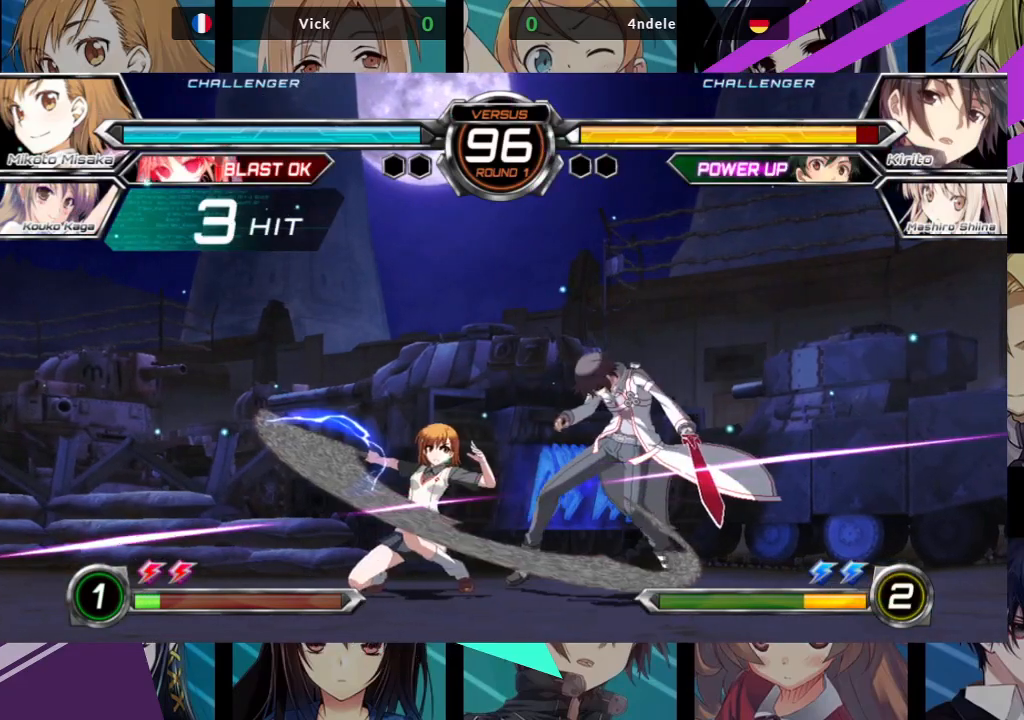
{"buttons": [], "left_stick": "center", "events": [[33, "R1", "up"], [217, "left_stick", "down-right"], [300, "SQUARE", "down"], [333, "left_stick", "center"], [383, "SQUARE", "up"]]}
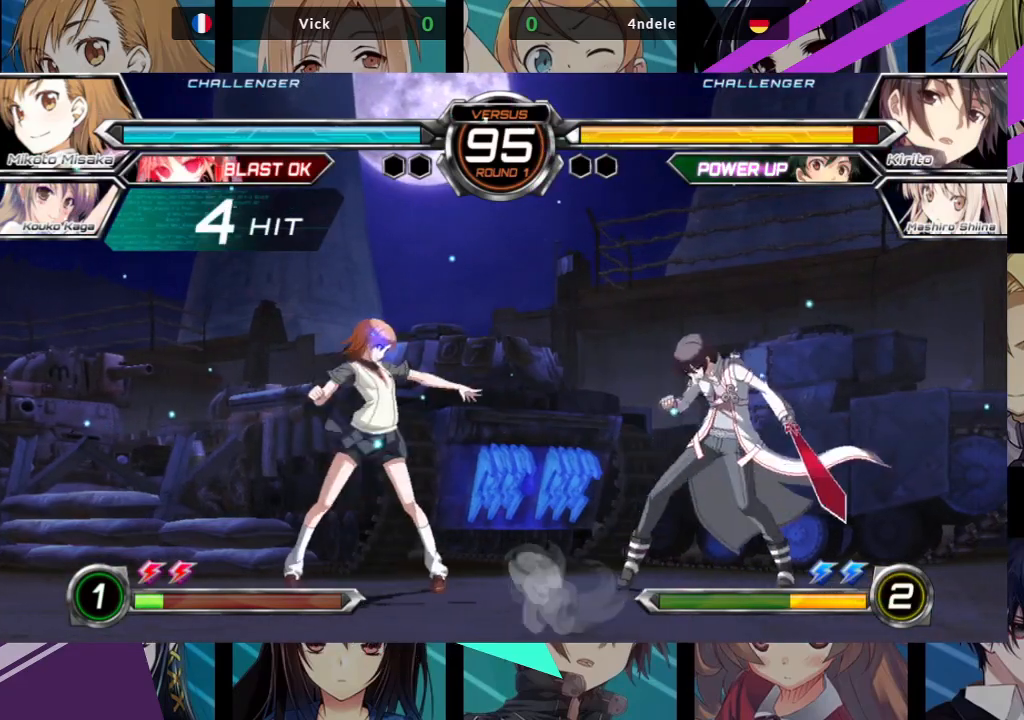
{"buttons": [], "left_stick": "center", "events": []}
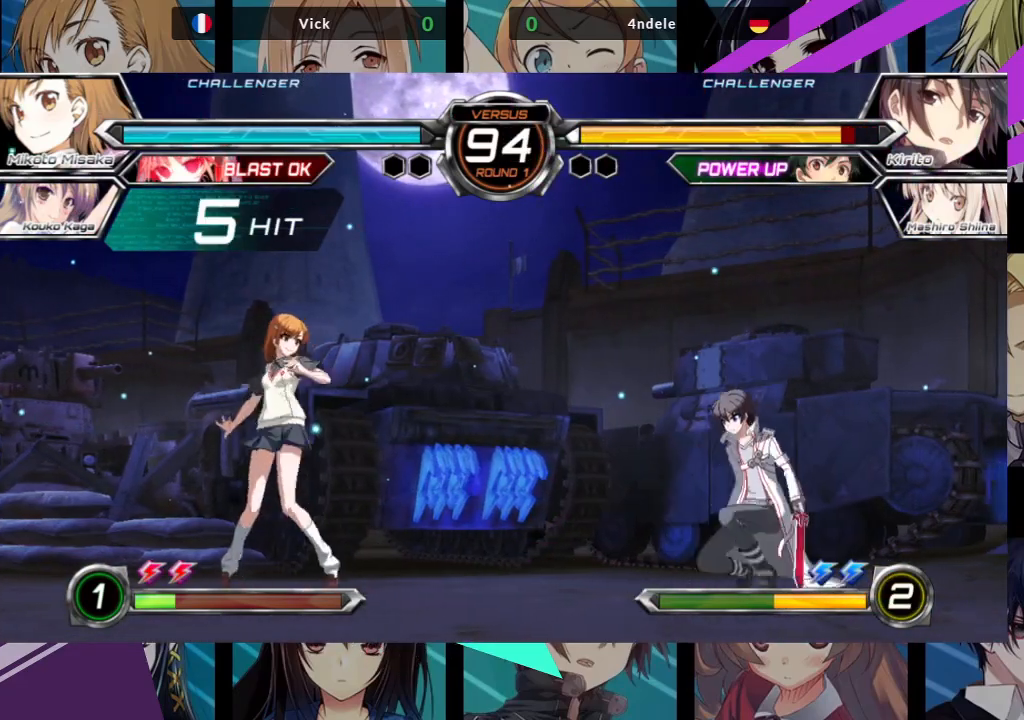
{"buttons": ["R1"], "left_stick": "center", "events": [[33, "left_stick", "right"], [117, "left_stick", "up-right"], [267, "TRIANGLE", "down"], [333, "left_stick", "center"], [383, "TRIANGLE", "up"], [450, "R1", "down"]]}
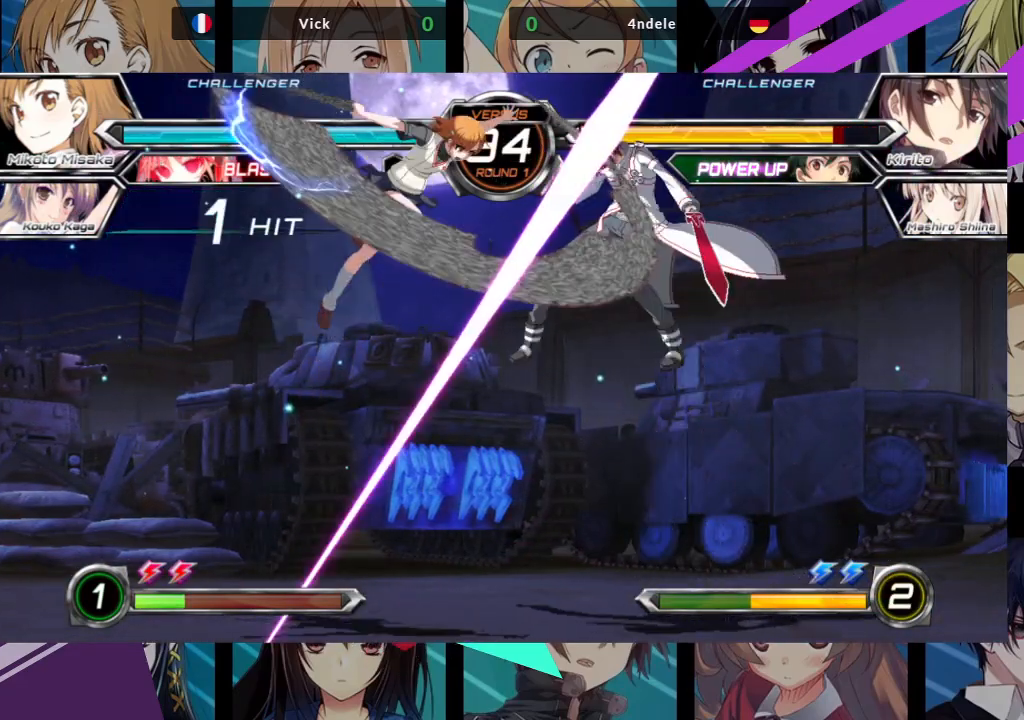
{"buttons": ["TRIANGLE"], "left_stick": "up-right", "events": [[67, "R1", "up"], [250, "left_stick", "up-right"], [400, "TRIANGLE", "down"]]}
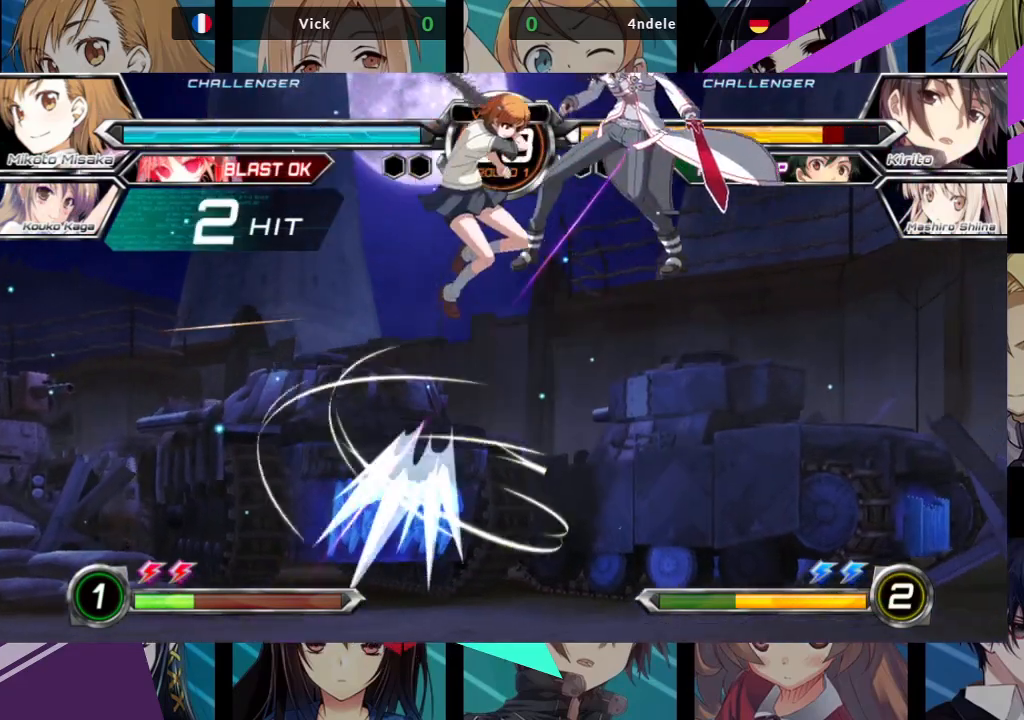
{"buttons": ["R1"], "left_stick": "center", "events": [[67, "TRIANGLE", "up"], [100, "left_stick", "center"], [167, "R1", "down"], [267, "R1", "up"], [350, "left_stick", "down"], [450, "left_stick", "center"], [500, "R1", "down"]]}
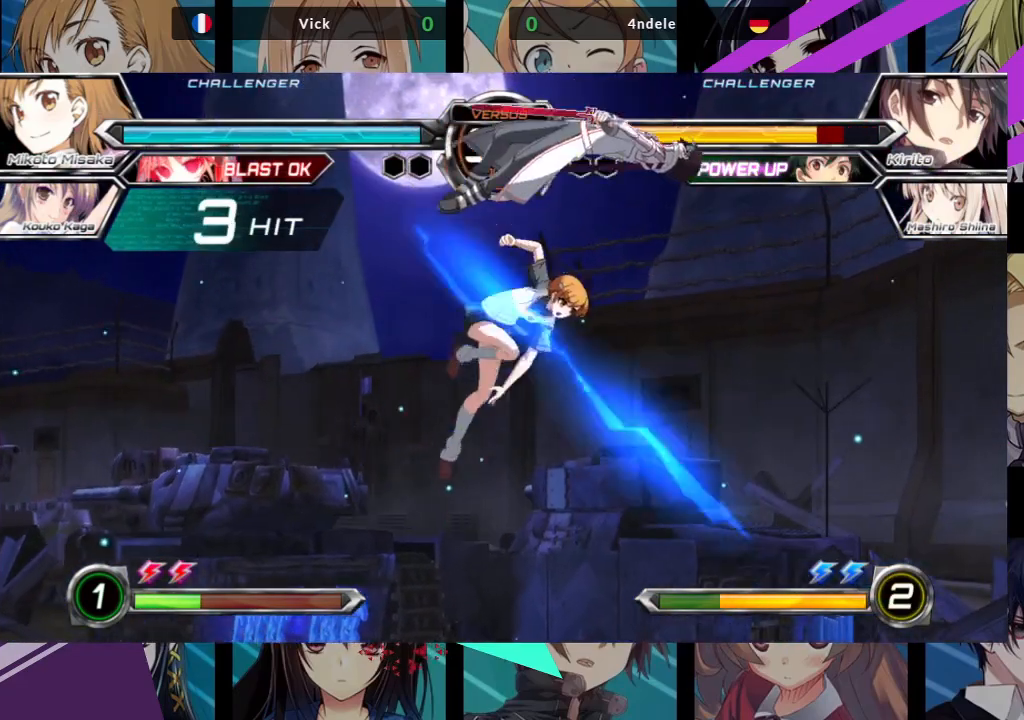
{"buttons": [], "left_stick": "left", "events": [[83, "R1", "up"], [350, "left_stick", "left"]]}
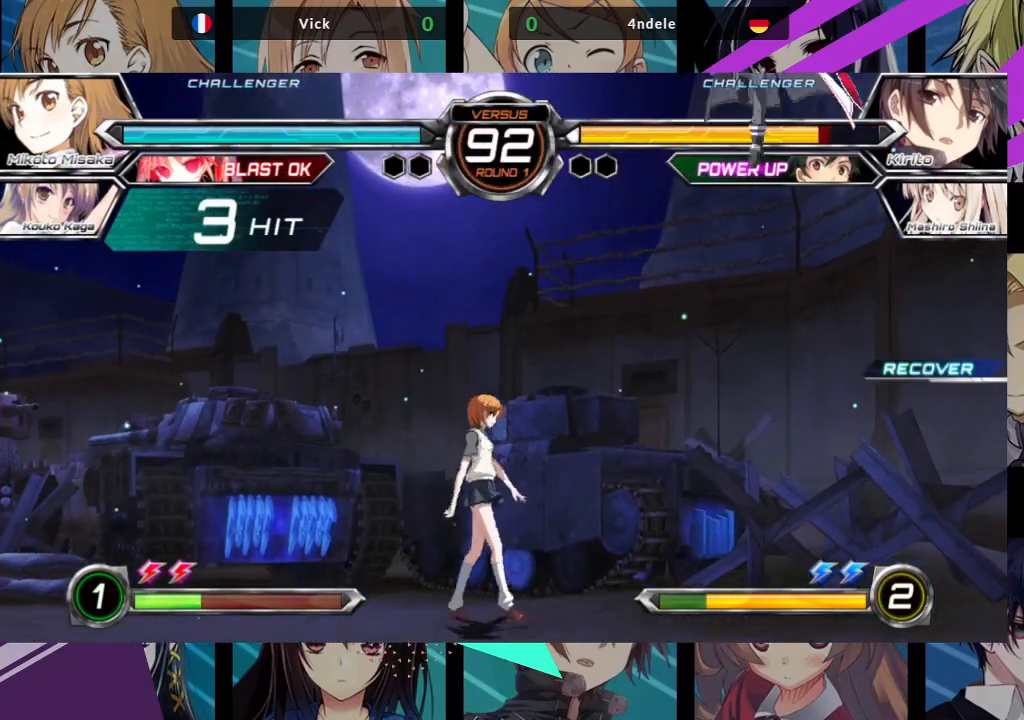
{"buttons": [], "left_stick": "center", "events": [[17, "left_stick", "up-left"], [167, "left_stick", "down"], [233, "R1", "down"], [233, "left_stick", "left"], [283, "left_stick", "center"], [367, "R1", "up"]]}
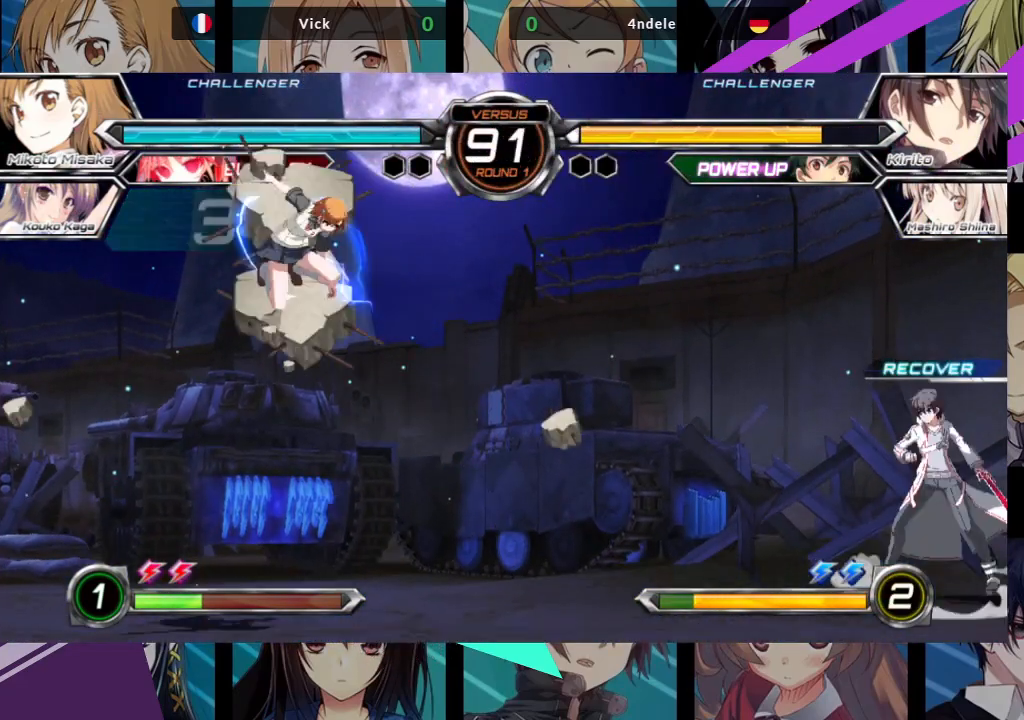
{"buttons": [], "left_stick": "center", "events": [[17, "left_stick", "right"], [133, "R1", "down"], [217, "R1", "up"], [267, "R1", "down"], [383, "R1", "up"], [417, "left_stick", "center"]]}
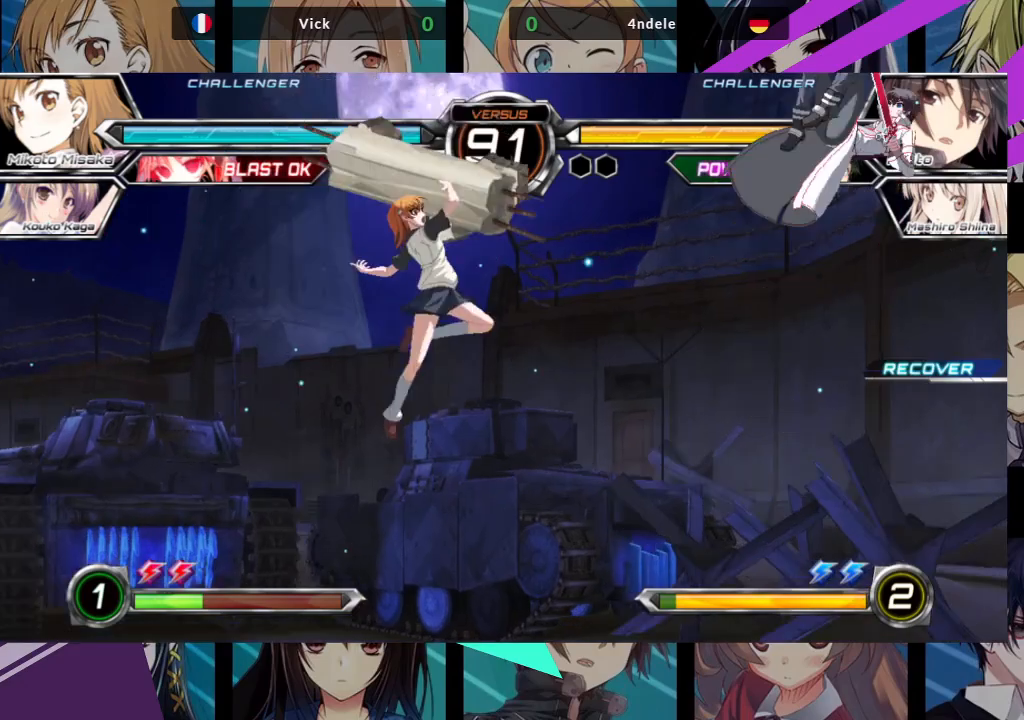
{"buttons": [], "left_stick": "up-left", "events": [[183, "left_stick", "left"], [300, "left_stick", "up-left"]]}
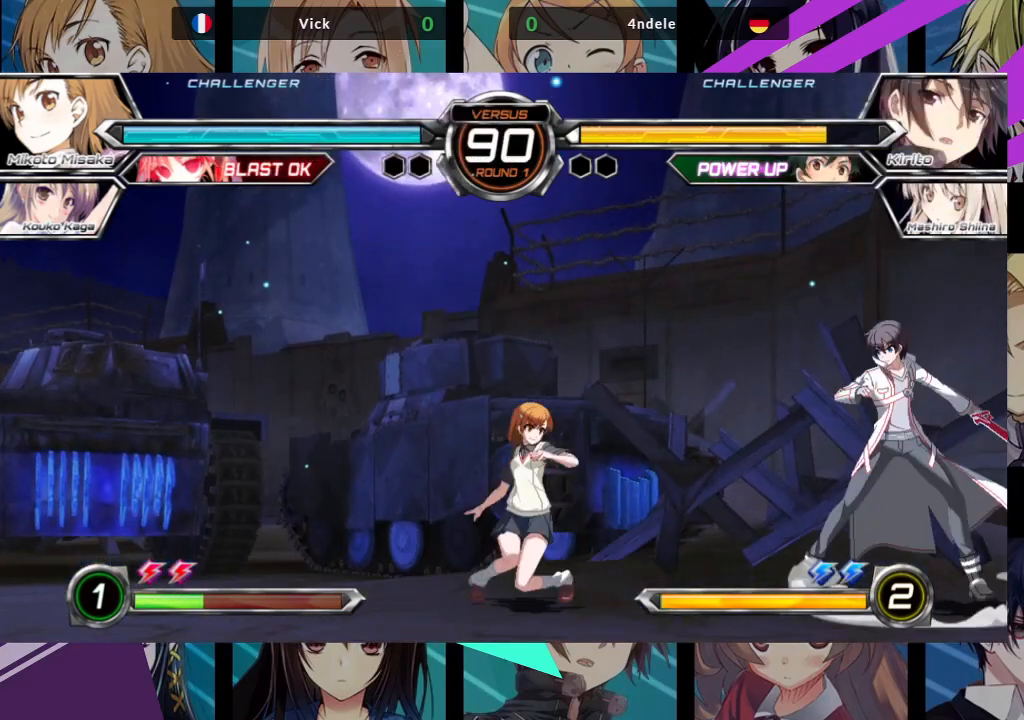
{"buttons": [], "left_stick": "up-right", "events": [[133, "left_stick", "left"], [233, "left_stick", "center"], [317, "left_stick", "up-right"]]}
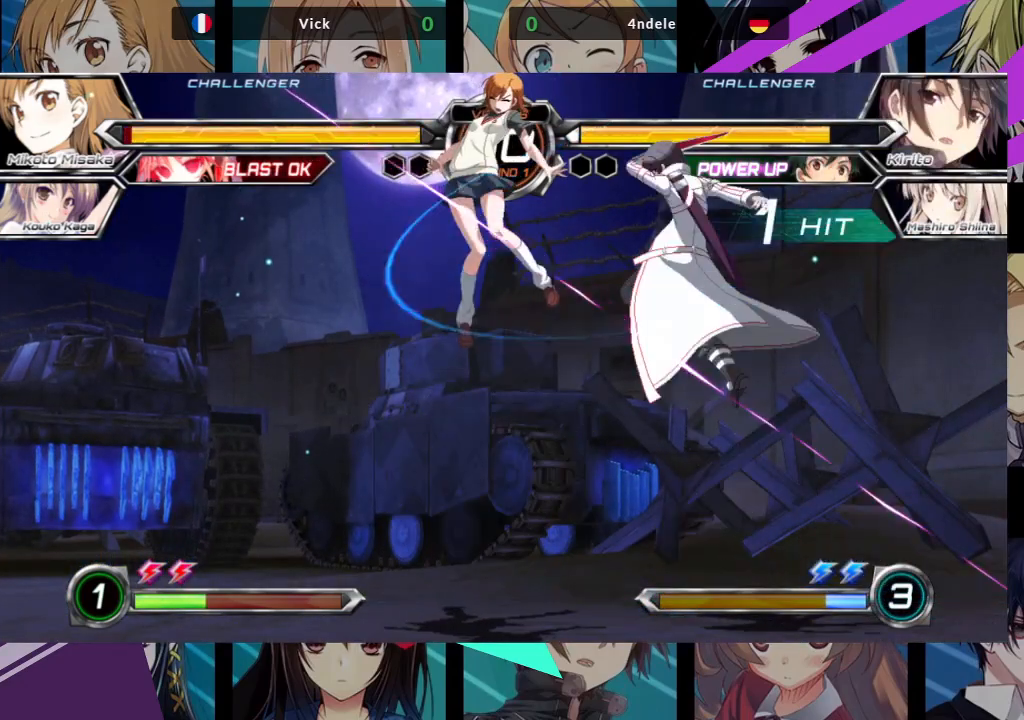
{"buttons": [], "left_stick": "left", "events": [[33, "left_stick", "left"], [67, "TRIANGLE", "down"], [200, "TRIANGLE", "up"]]}
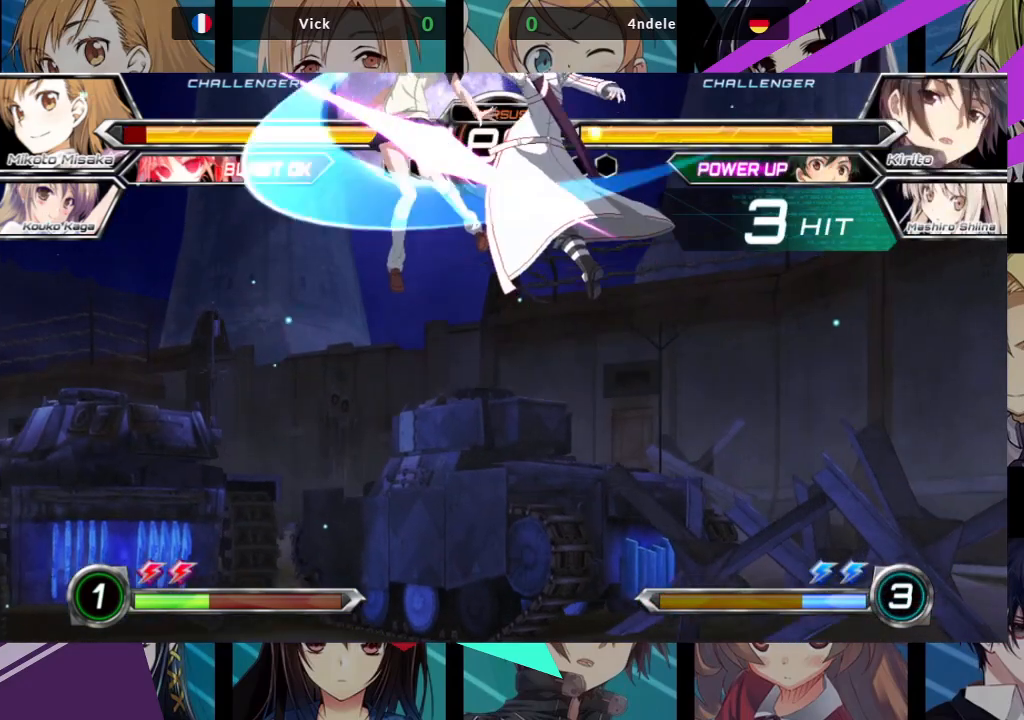
{"buttons": ["SQUARE"], "left_stick": "center", "events": [[17, "SQUARE", "down"], [400, "left_stick", "center"]]}
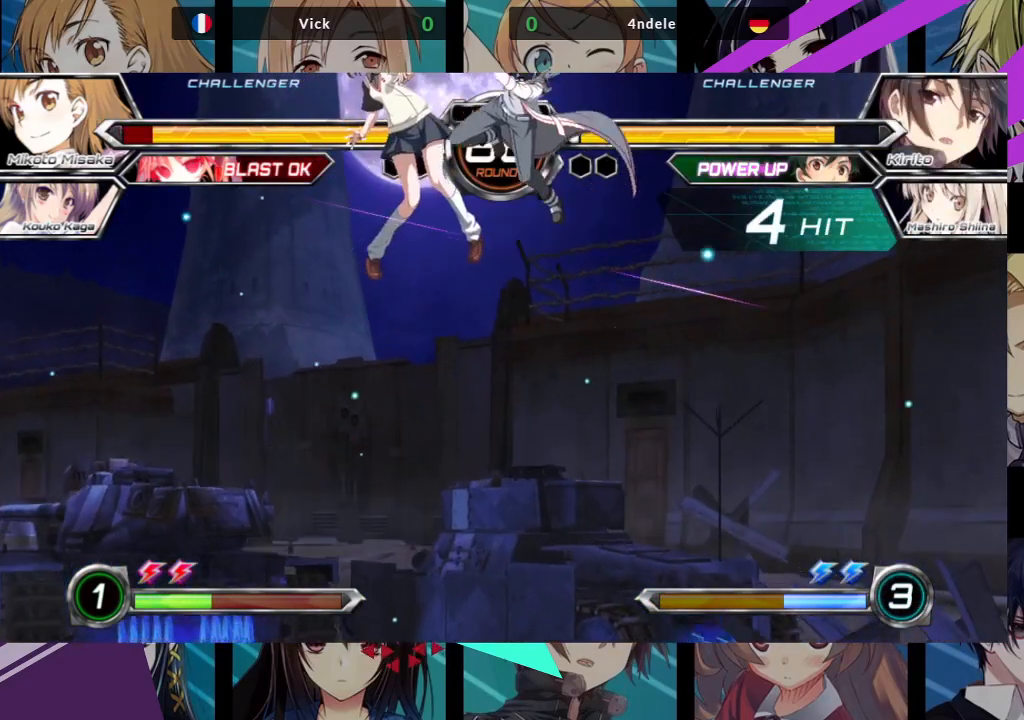
{"buttons": ["SQUARE"], "left_stick": "left", "events": [[217, "left_stick", "left"]]}